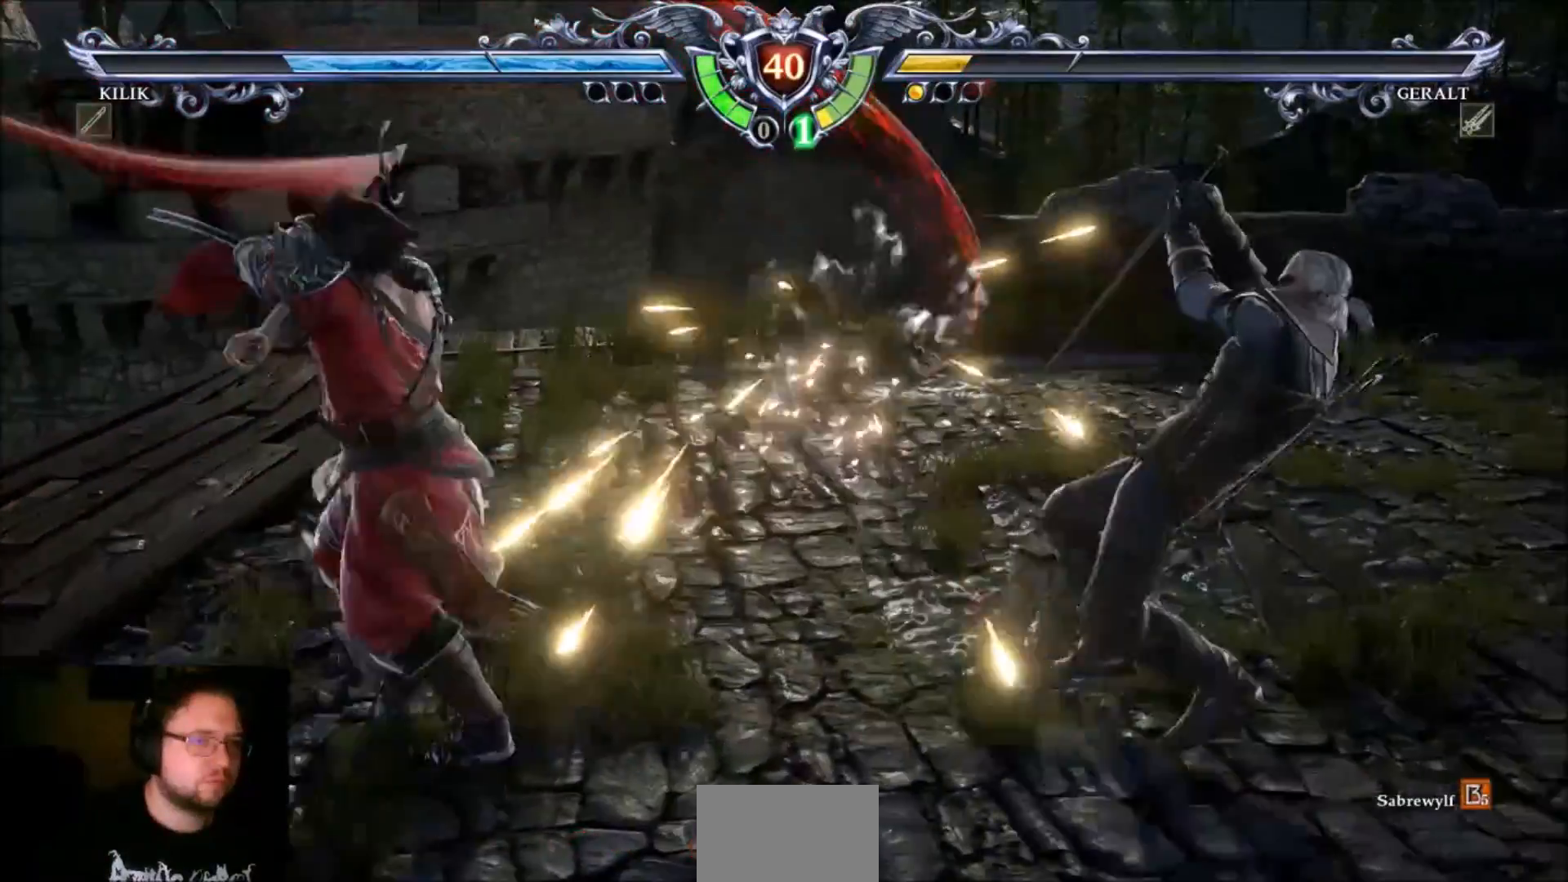
Gameplay with a controller (arcade stick); each line is a JSON object with the inputs held at the frame after it. "events" lists button and stick changes between this image and that frame as [ms after this image, input, new state], when the widget could be followed in between. Not read: L3 R3.
{"buttons": ["CROSS"], "left_stick": "center", "events": [[200, "CROSS", "up"], [233, "left_stick", "right"], [500, "CROSS", "down"], [500, "left_stick", "center"]]}
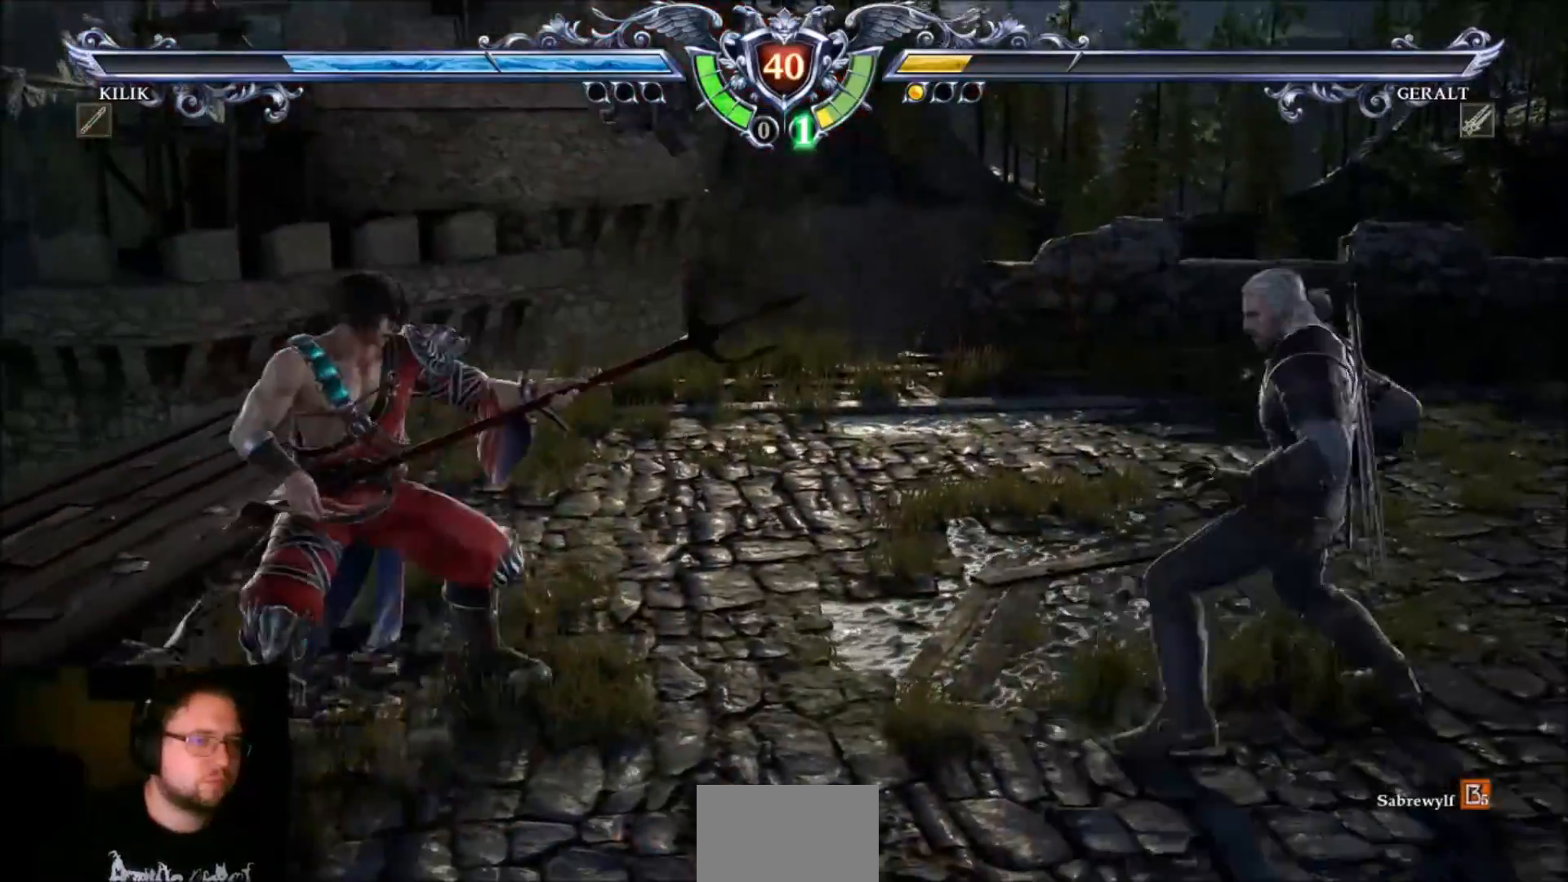
{"buttons": [], "left_stick": "right", "events": [[200, "CROSS", "up"], [234, "left_stick", "right"], [434, "left_stick", "center"], [501, "left_stick", "right"]]}
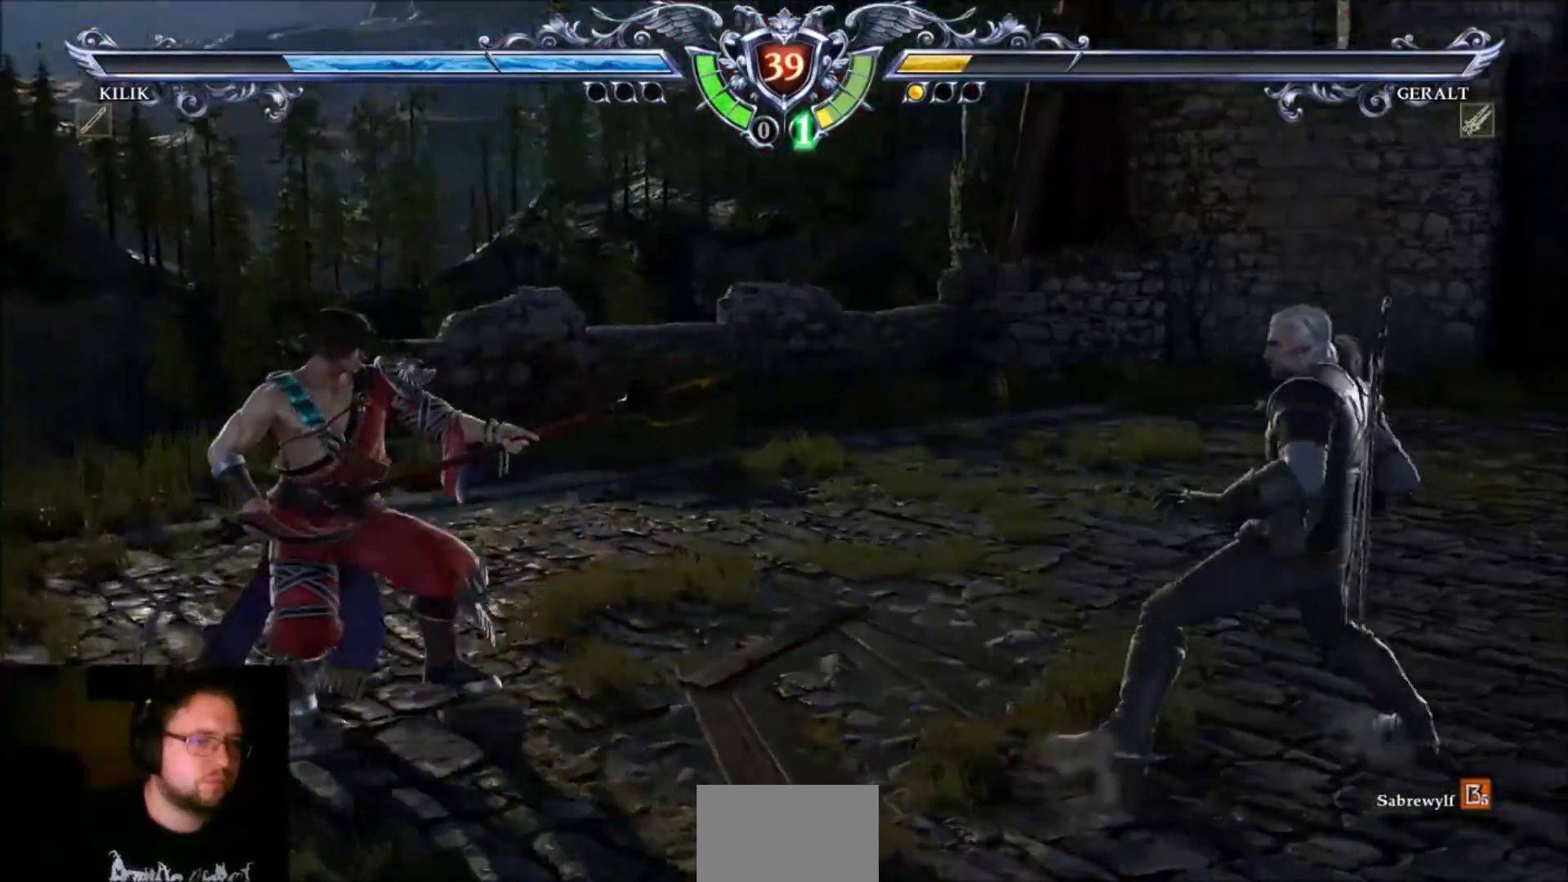
{"buttons": [], "left_stick": "center"}
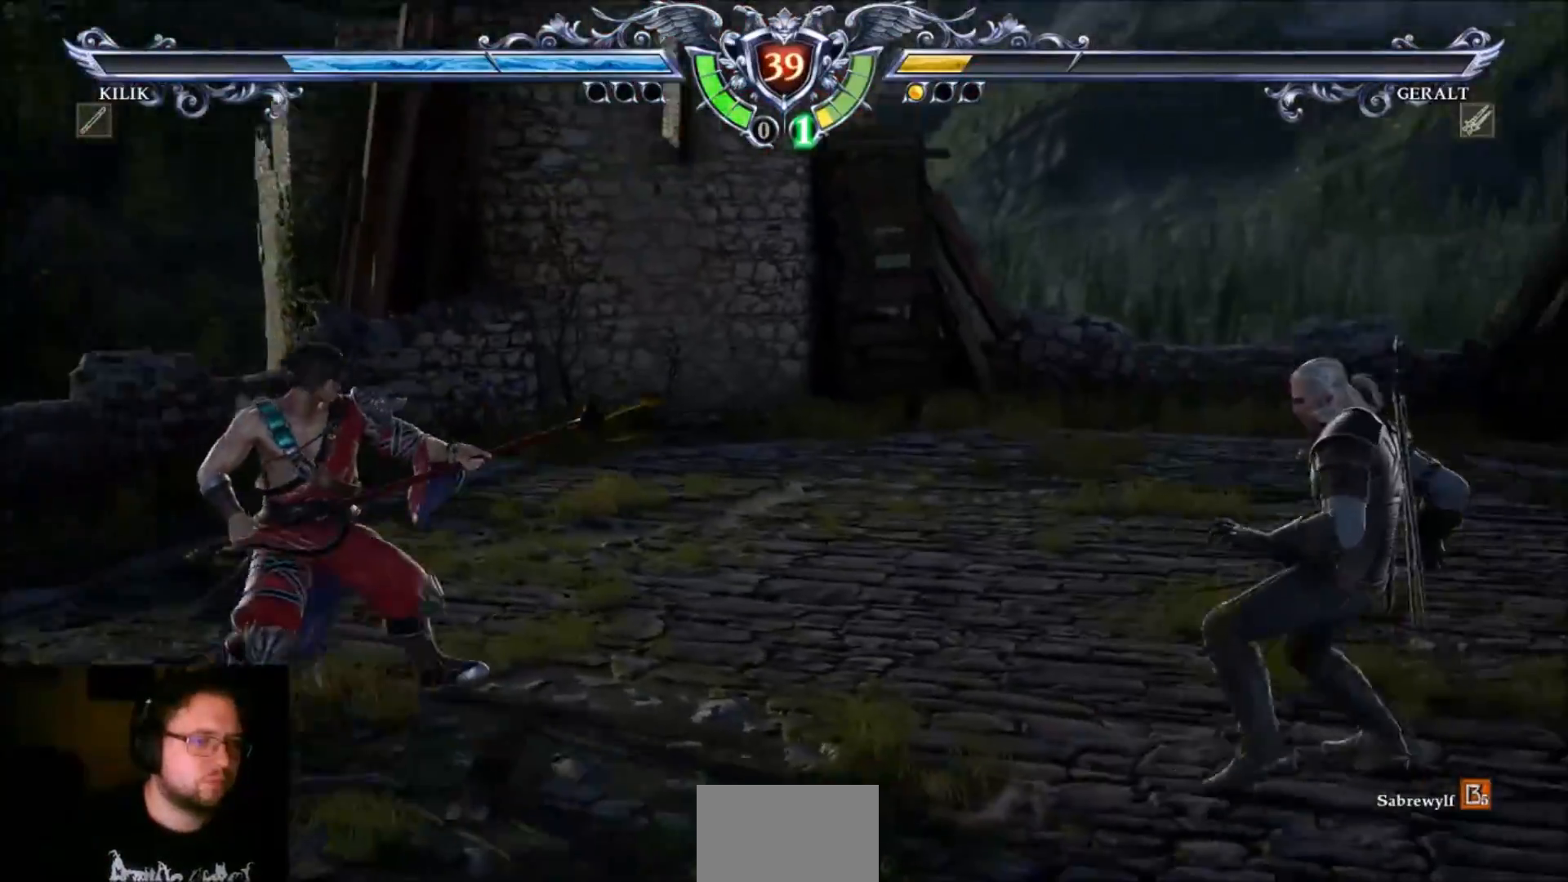
{"buttons": [], "left_stick": "center"}
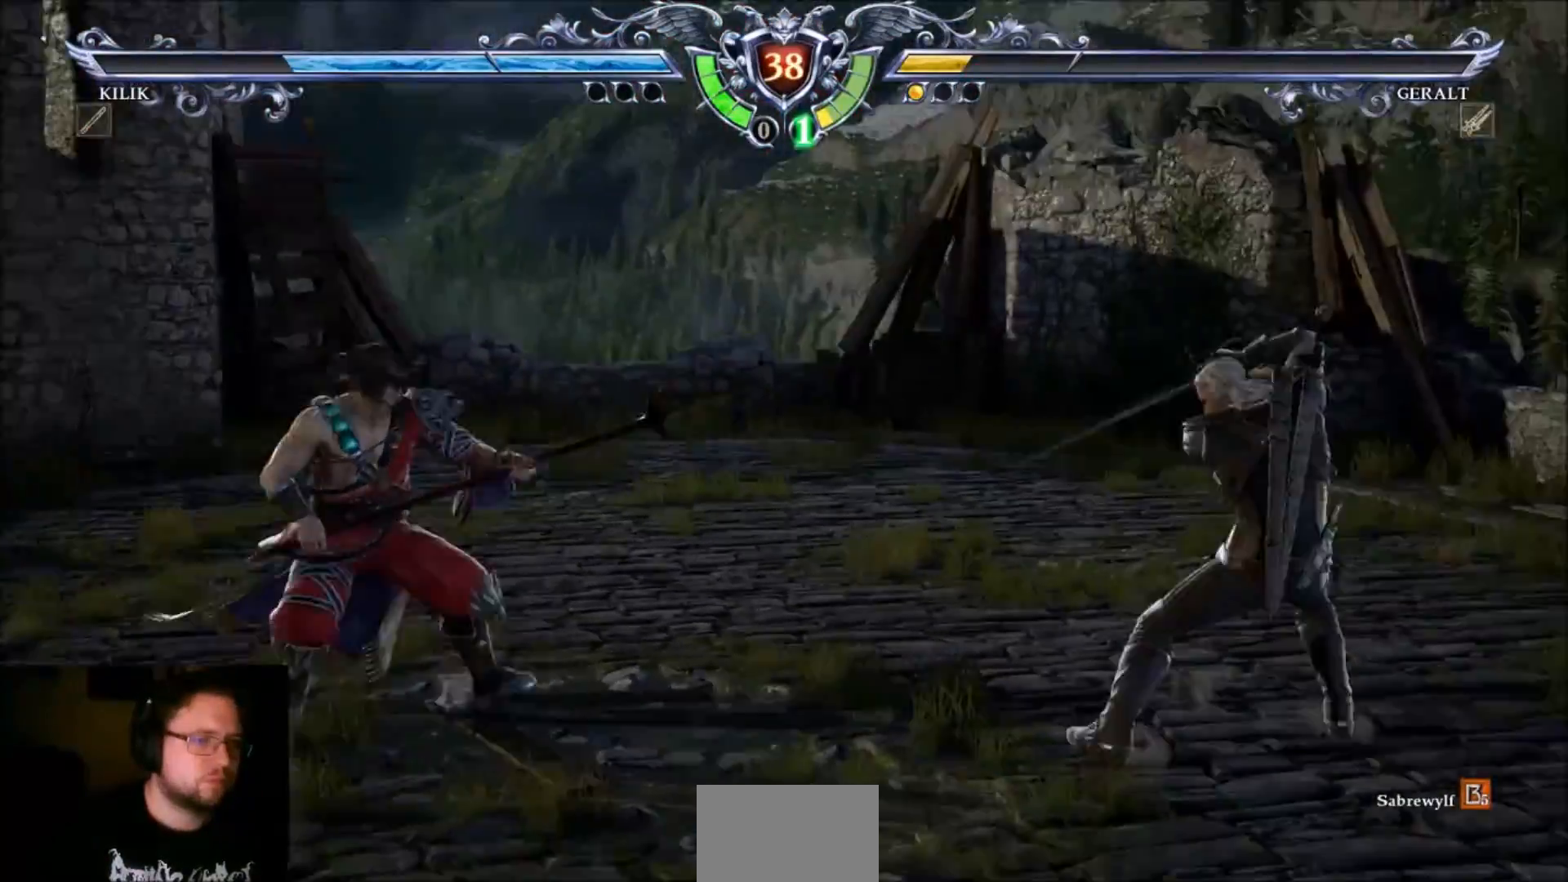
{"buttons": ["CROSS"], "left_stick": "center"}
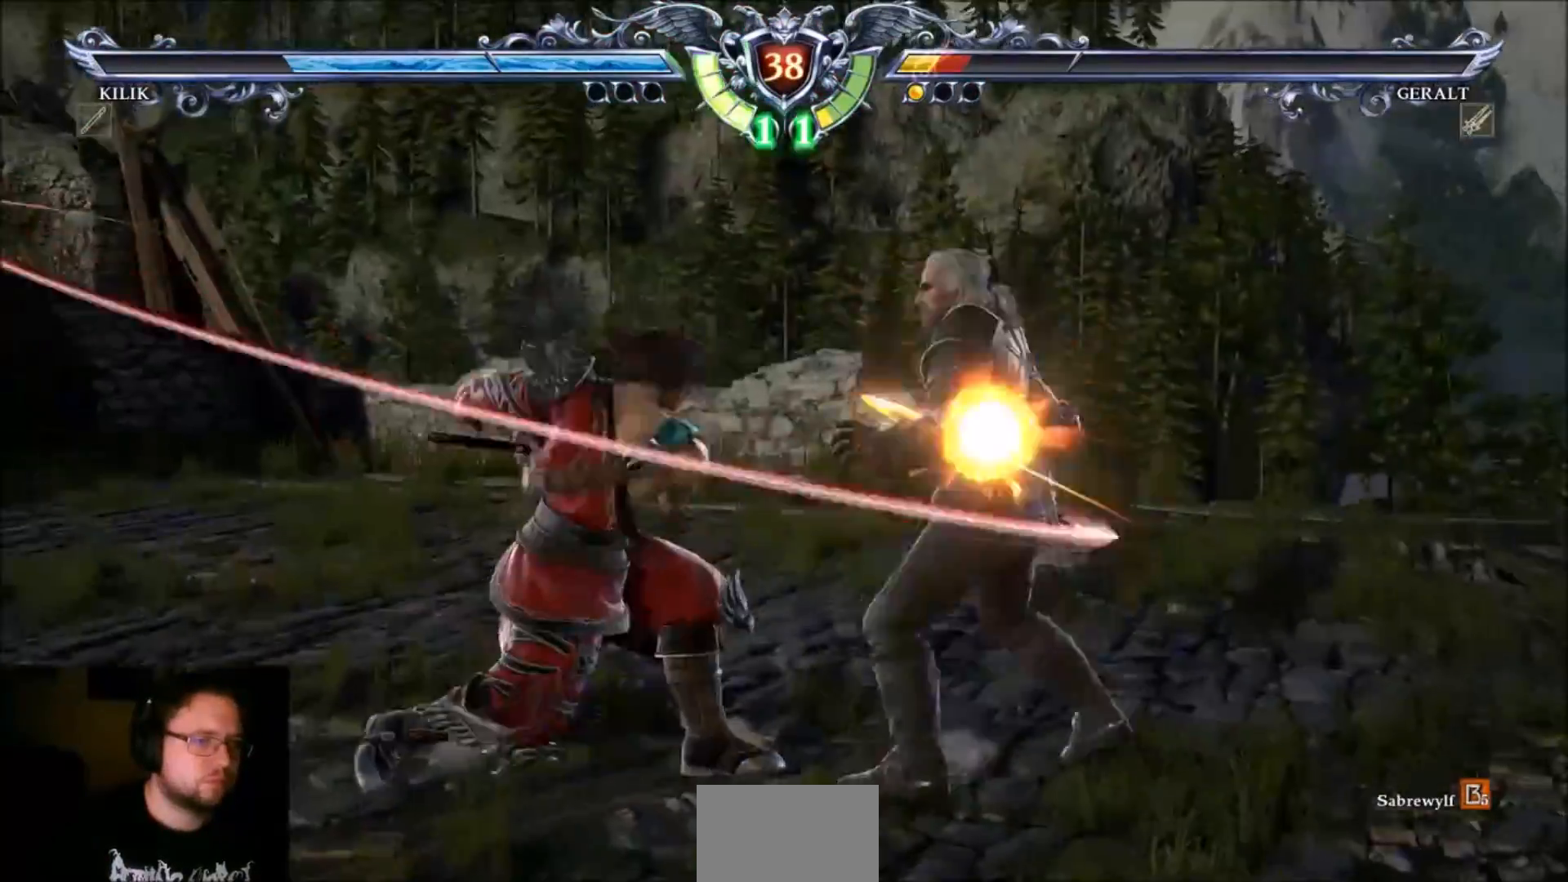
{"buttons": ["CROSS"], "left_stick": "center", "events": []}
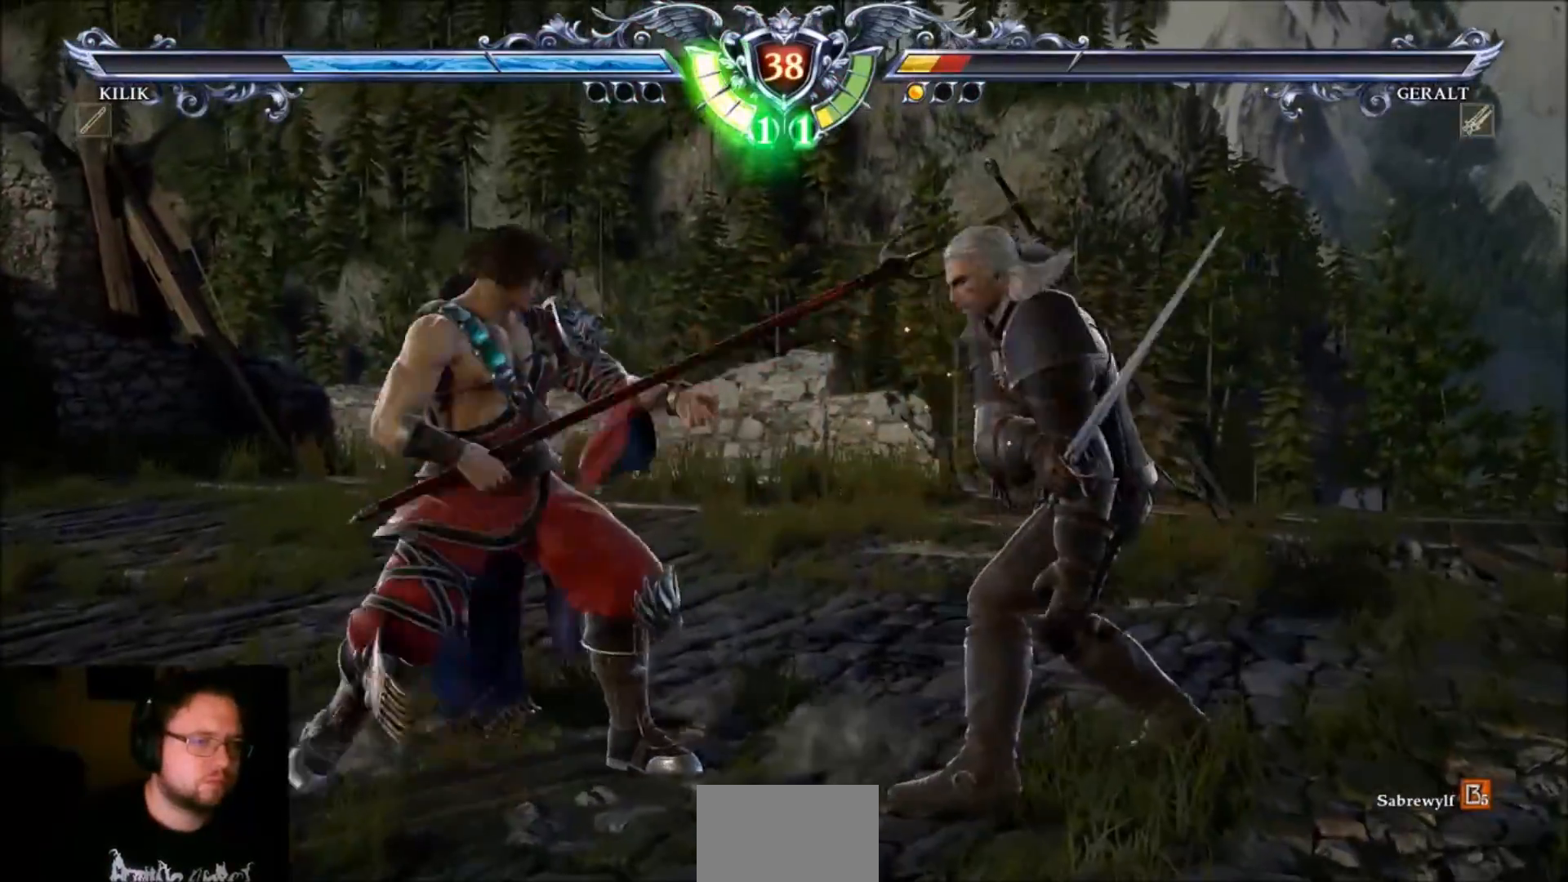
{"buttons": ["CROSS"], "left_stick": "center", "events": []}